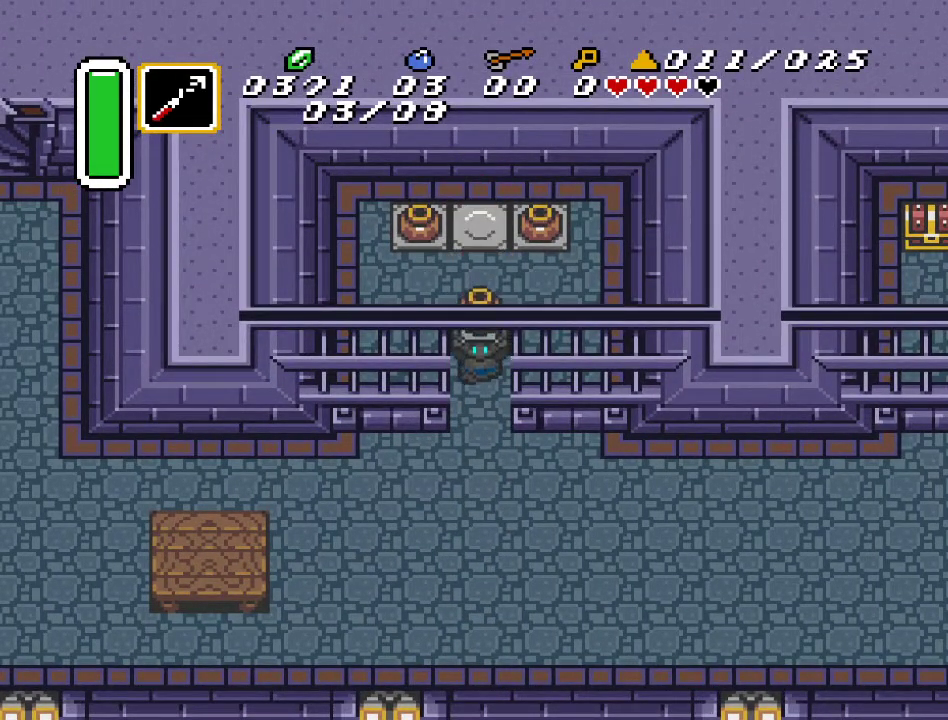
Gameplay with a controller (Nintendo layout); each line is a JSON object with the inputs held at the frame after it. "events" lists button and stick changes between this image and that frame as [ms after this image, input, new state], when the widget could be followed in between. Not read: L3 R3.
{"buttons": ["DPAD_DOWN", "DPAD_RIGHT"], "events": [[67, "DPAD_RIGHT", "down"]]}
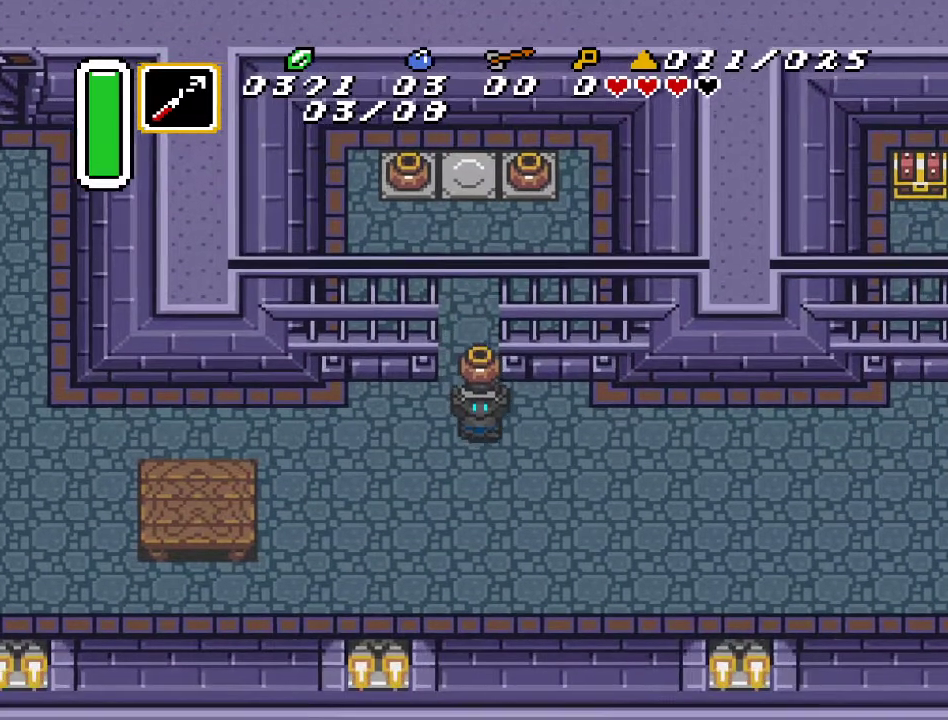
{"buttons": ["DPAD_RIGHT"], "events": [[33, "DPAD_DOWN", "up"]]}
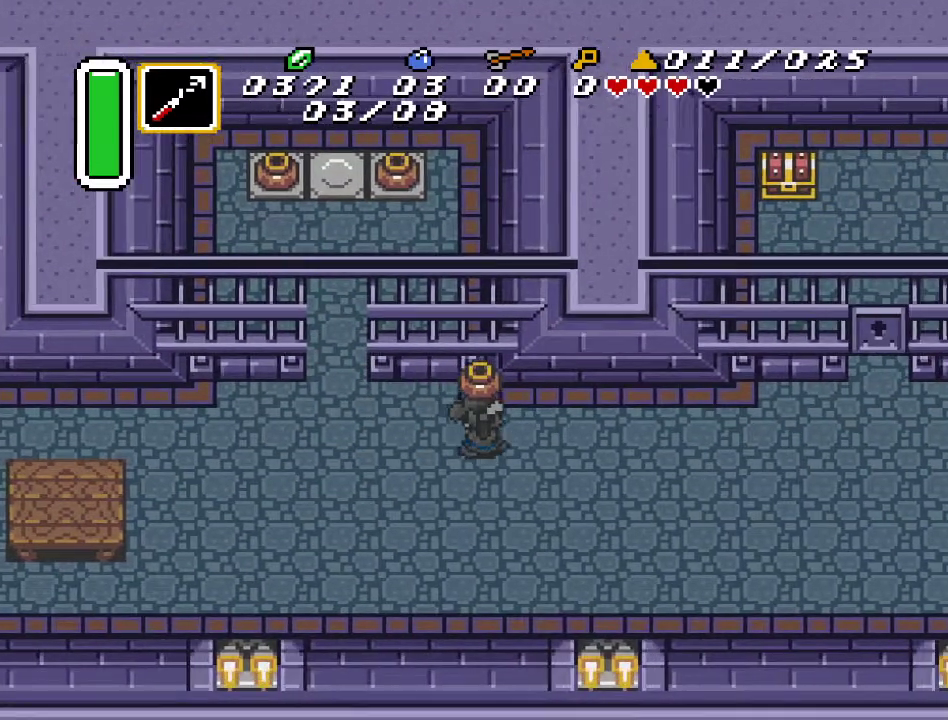
{"buttons": ["DPAD_RIGHT"], "events": [[33, "DPAD_DOWN", "down"], [217, "DPAD_DOWN", "up"]]}
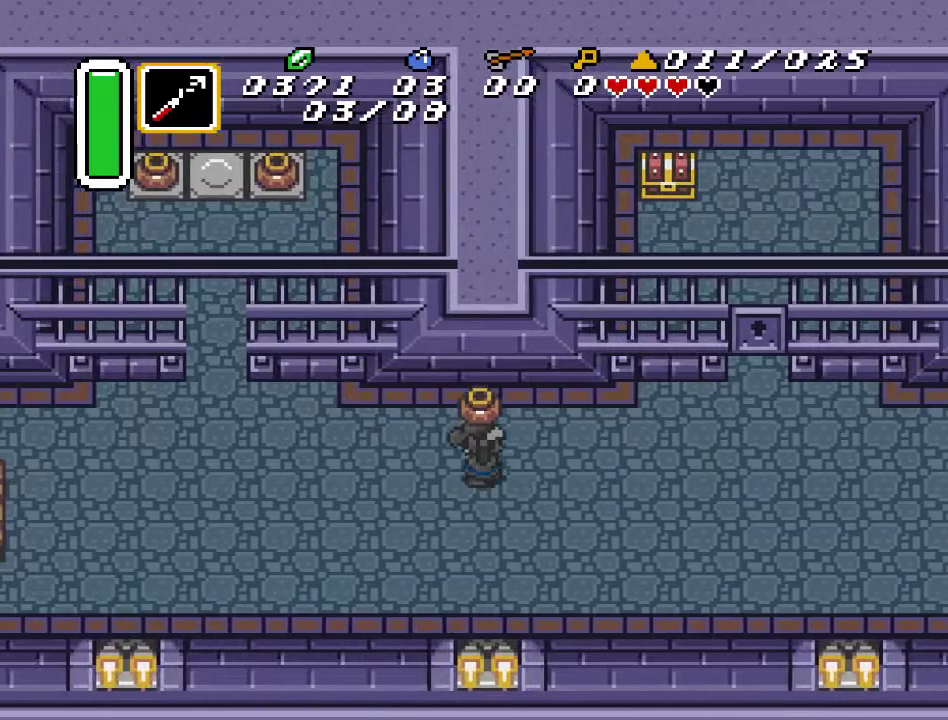
{"buttons": ["DPAD_RIGHT"], "events": [[333, "DPAD_DOWN", "down"], [450, "DPAD_DOWN", "up"]]}
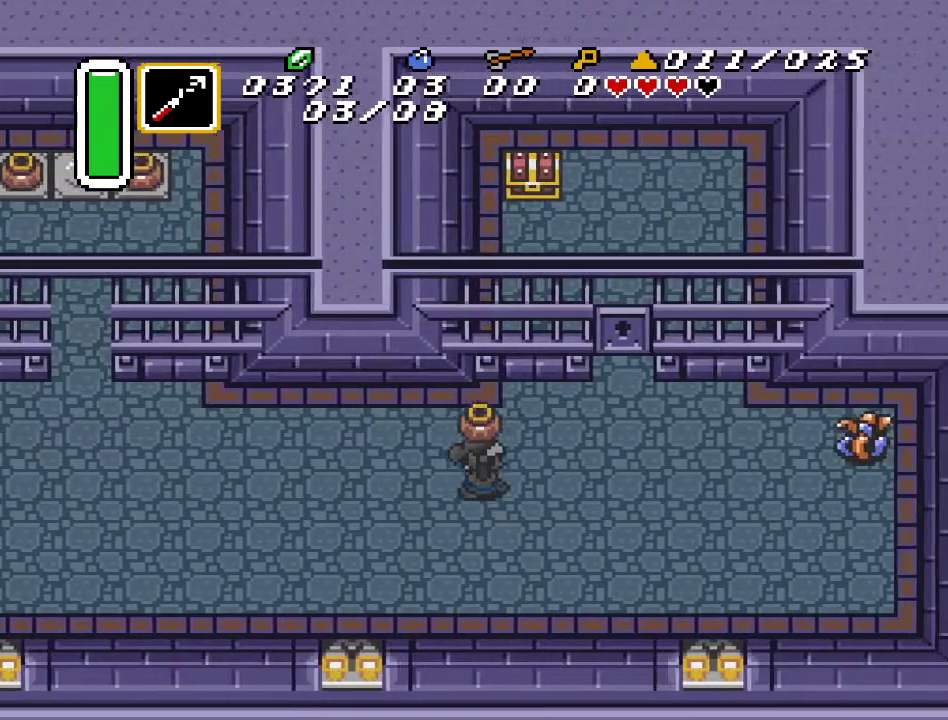
{"buttons": ["DPAD_RIGHT"], "events": [[33, "DPAD_UP", "down"], [150, "DPAD_UP", "up"]]}
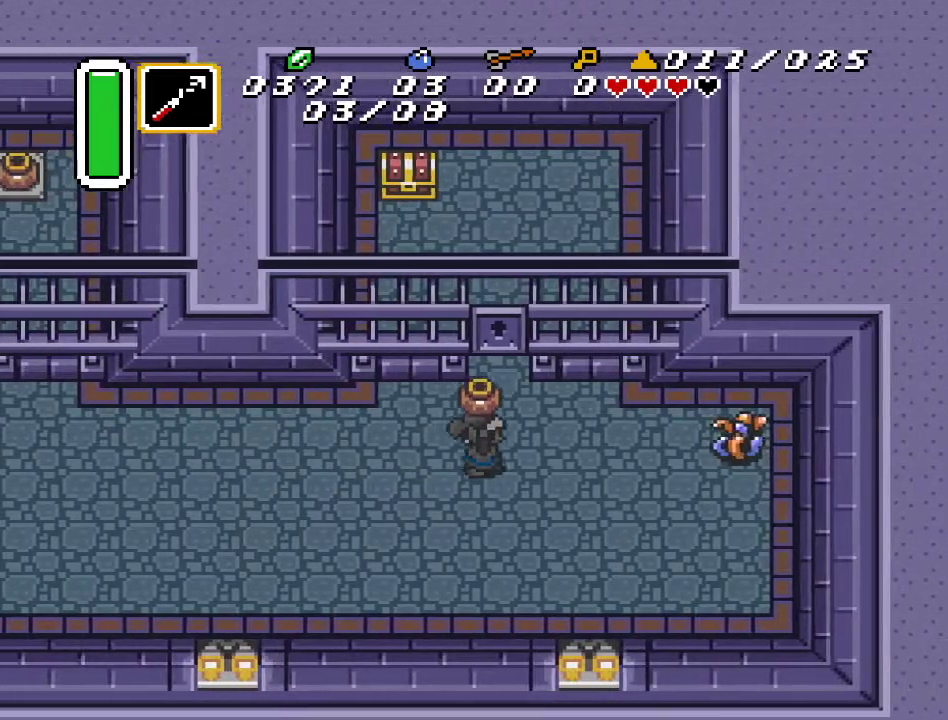
{"buttons": [], "events": [[100, "A", "down"], [217, "DPAD_RIGHT", "up"], [283, "A", "up"]]}
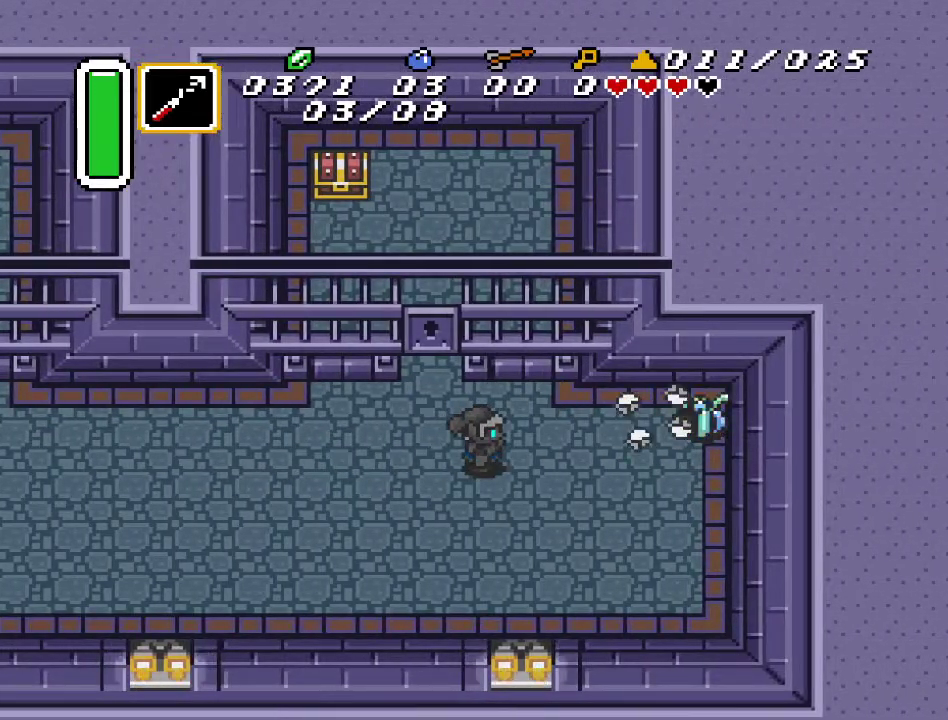
{"buttons": ["DPAD_RIGHT"], "events": [[317, "DPAD_RIGHT", "down"], [317, "DPAD_UP", "down"], [500, "DPAD_UP", "up"]]}
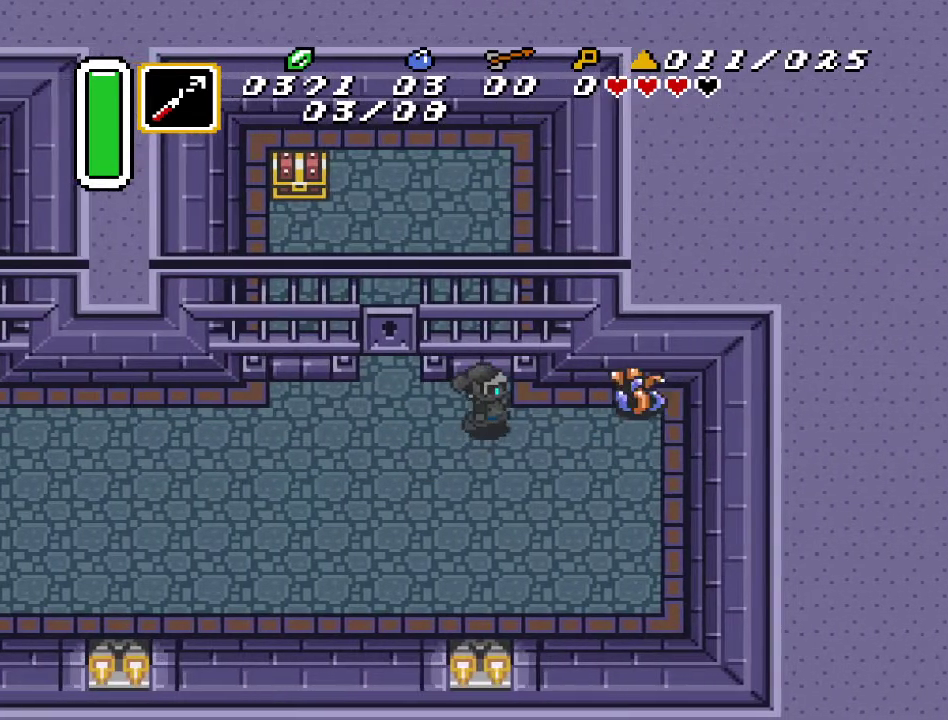
{"buttons": [], "events": [[83, "Y", "down"], [117, "DPAD_RIGHT", "up"], [283, "Y", "up"]]}
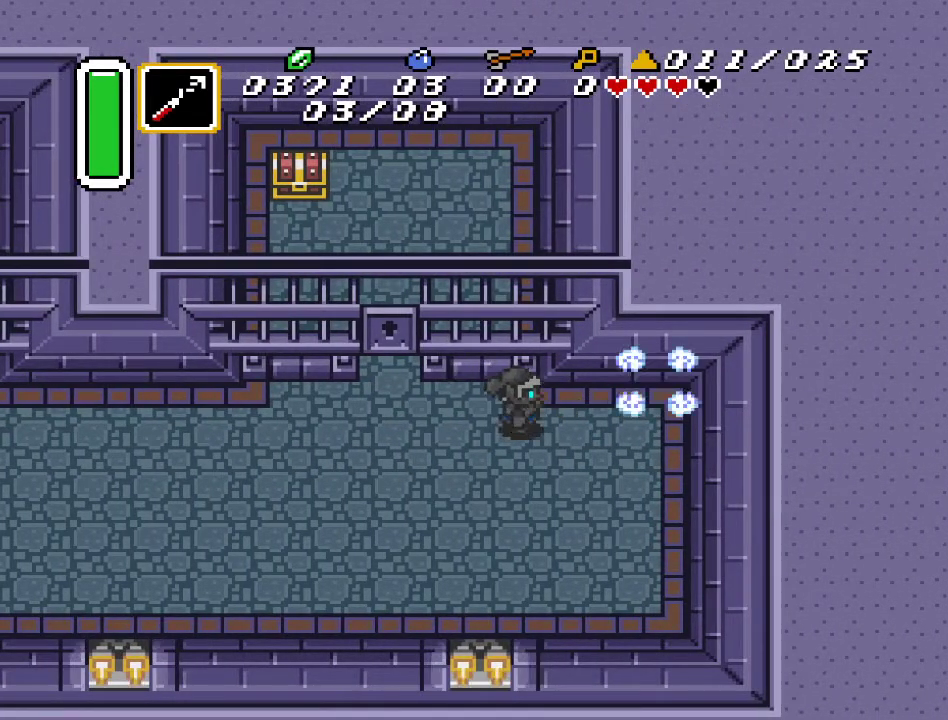
{"buttons": [], "events": []}
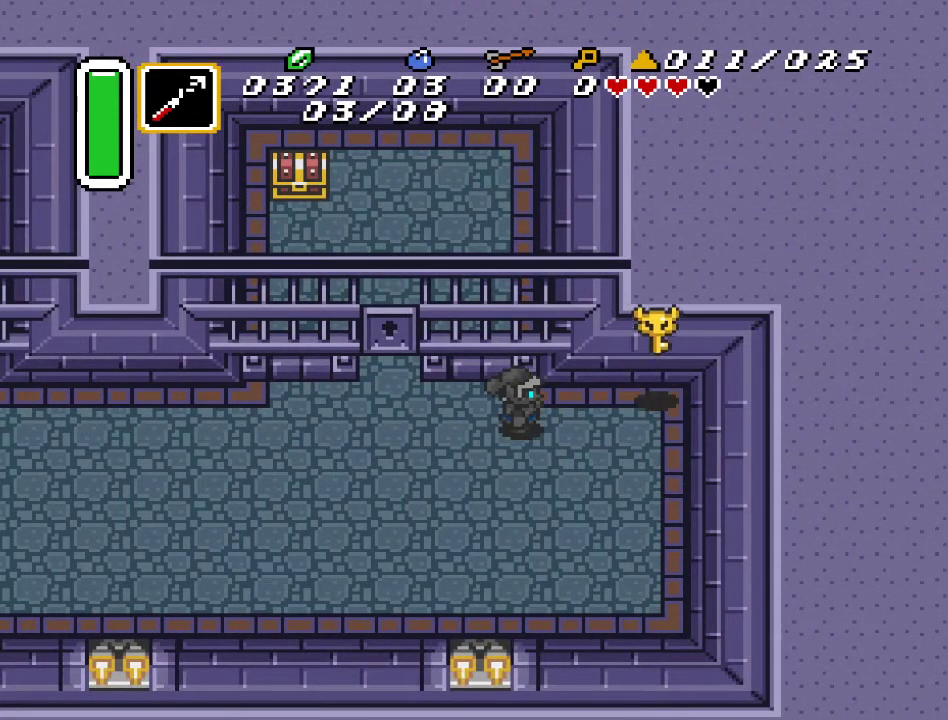
{"buttons": [], "events": [[67, "DPAD_RIGHT", "down"], [183, "DPAD_UP", "down"], [367, "DPAD_UP", "up"], [500, "DPAD_RIGHT", "up"]]}
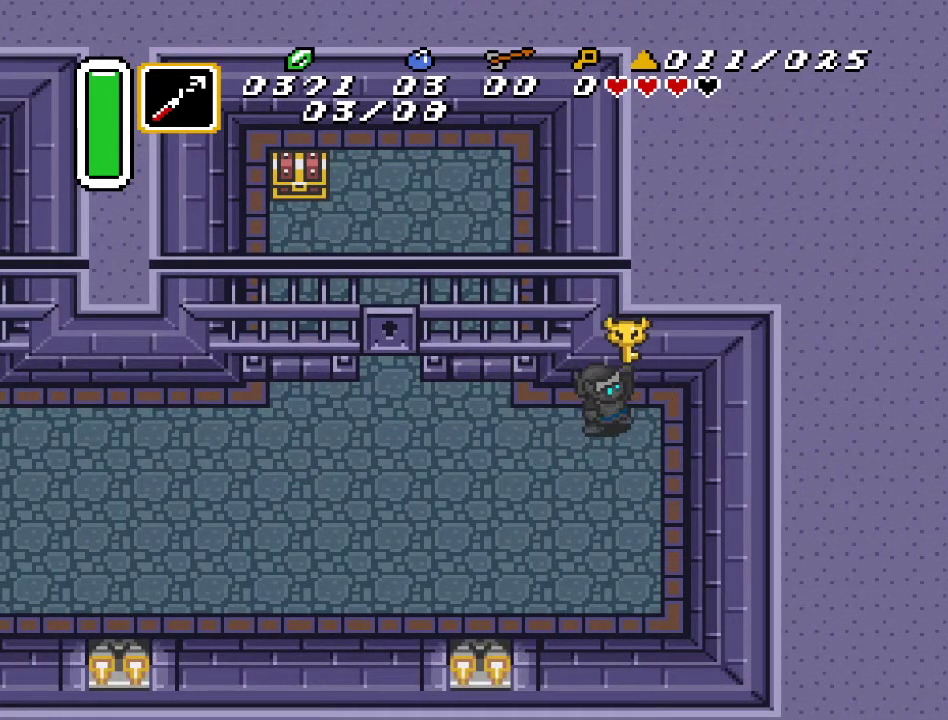
{"buttons": [], "events": []}
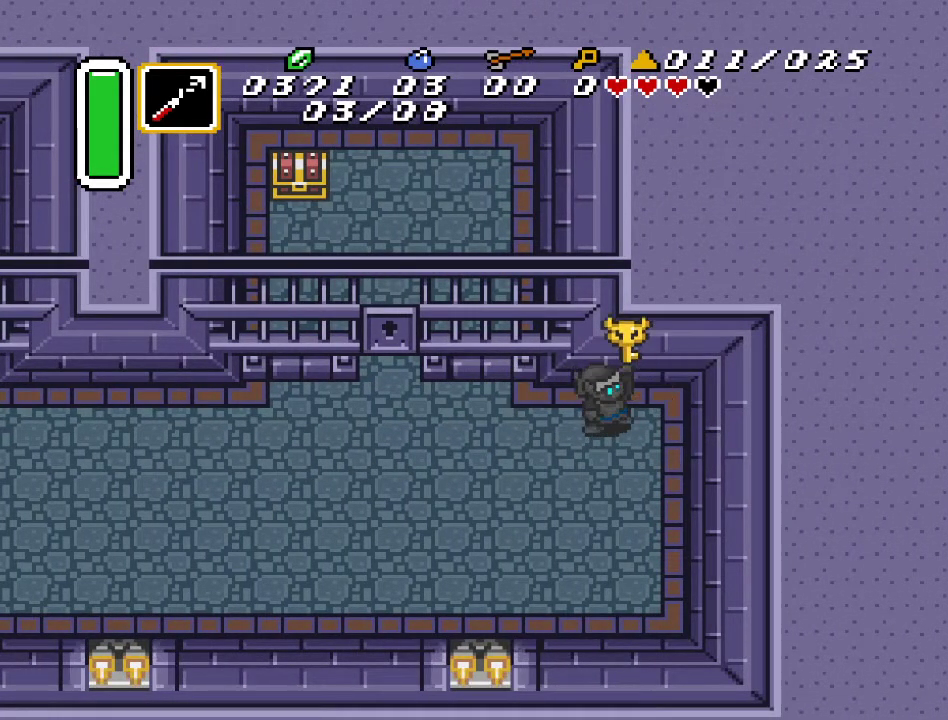
{"buttons": [], "events": []}
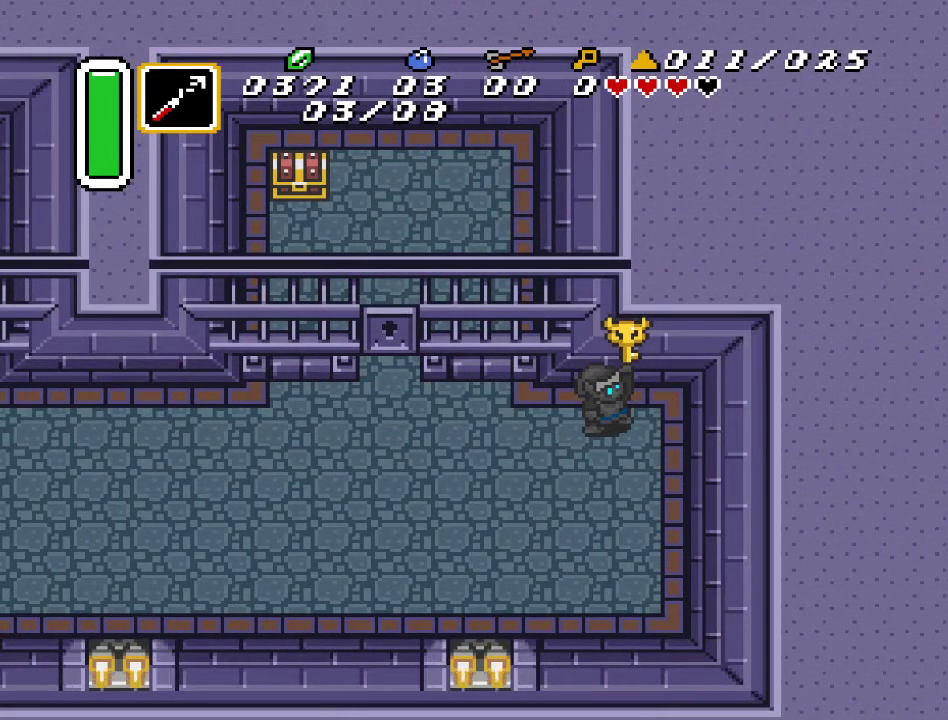
{"buttons": [], "events": []}
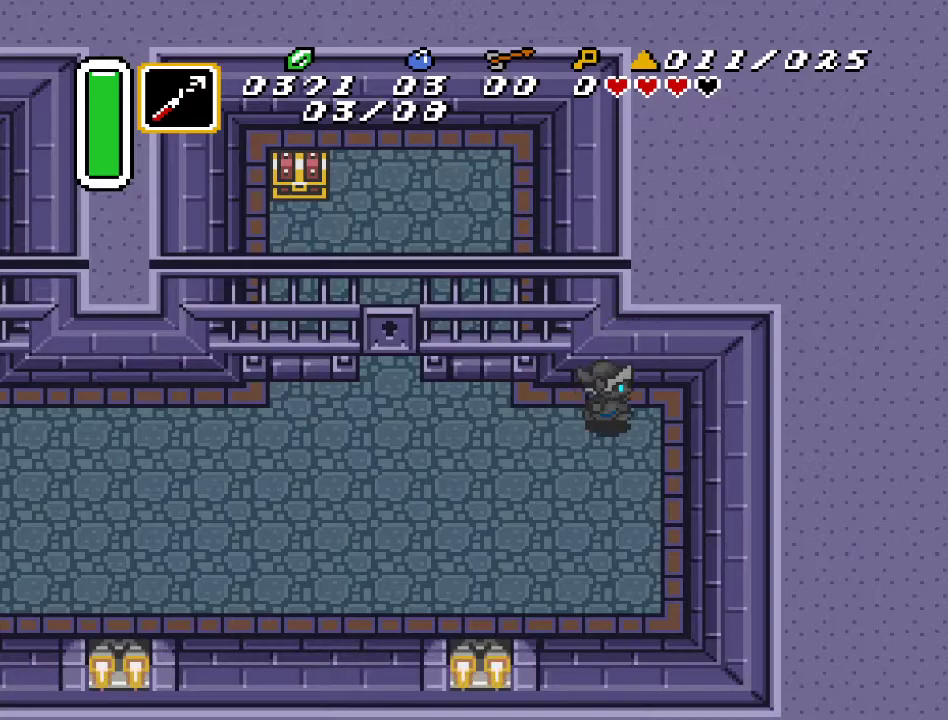
{"buttons": [], "events": []}
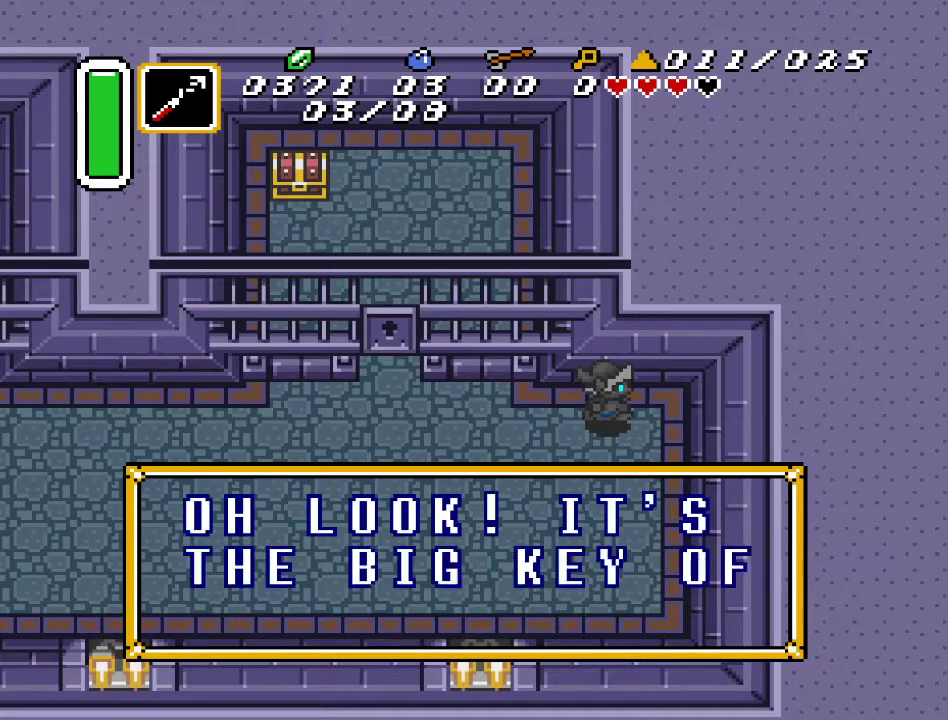
{"buttons": ["DPAD_LEFT"], "events": [[400, "DPAD_LEFT", "down"]]}
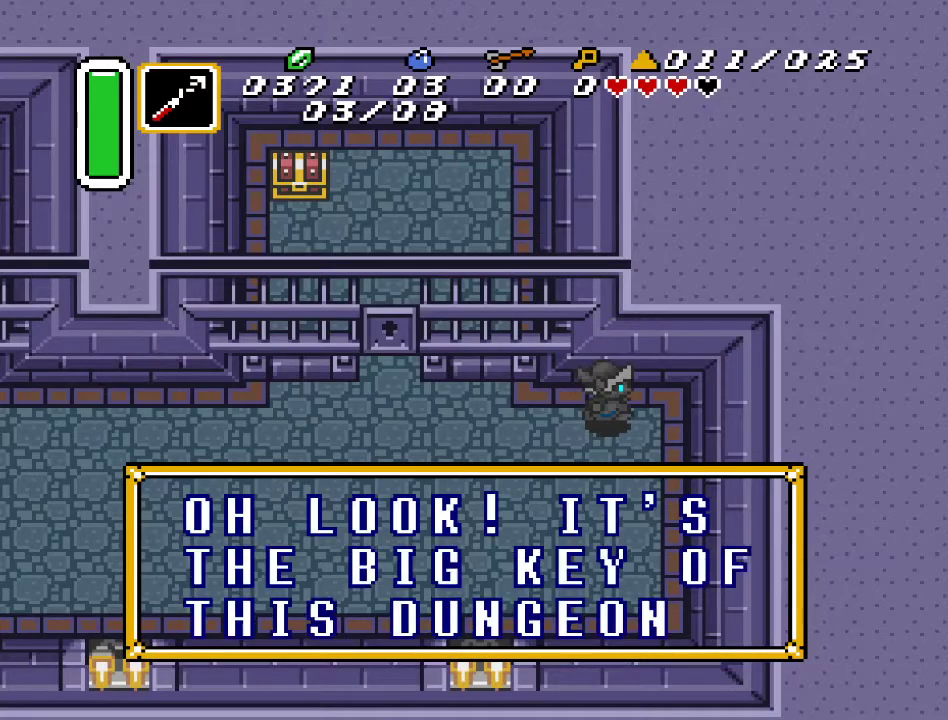
{"buttons": ["DPAD_LEFT"], "events": [[67, "A", "down"], [250, "A", "up"]]}
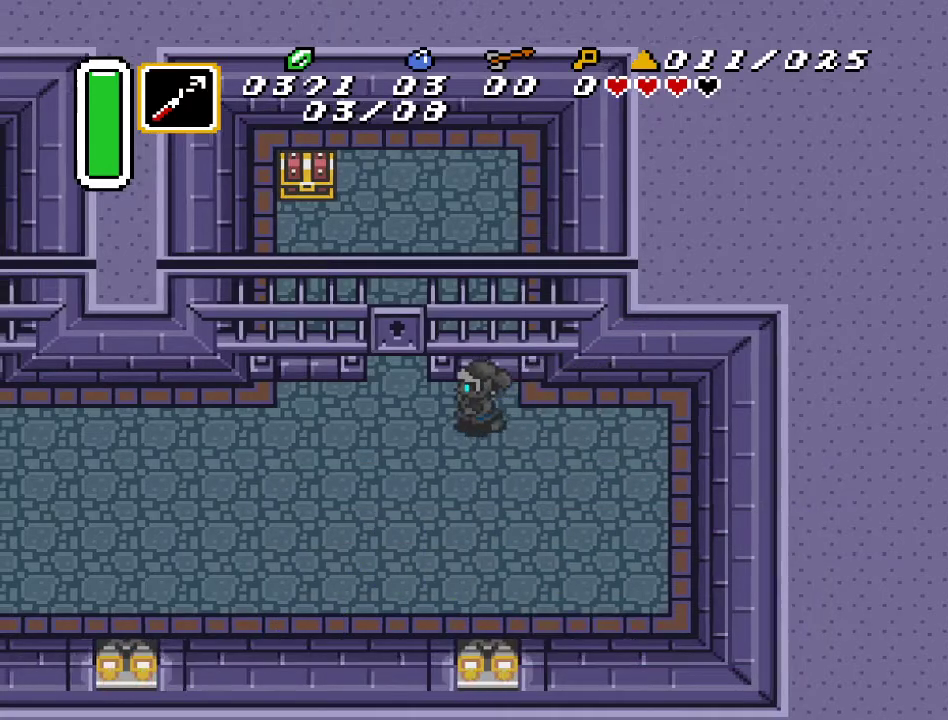
{"buttons": ["DPAD_UP"], "events": [[100, "DPAD_UP", "down"], [217, "DPAD_LEFT", "up"]]}
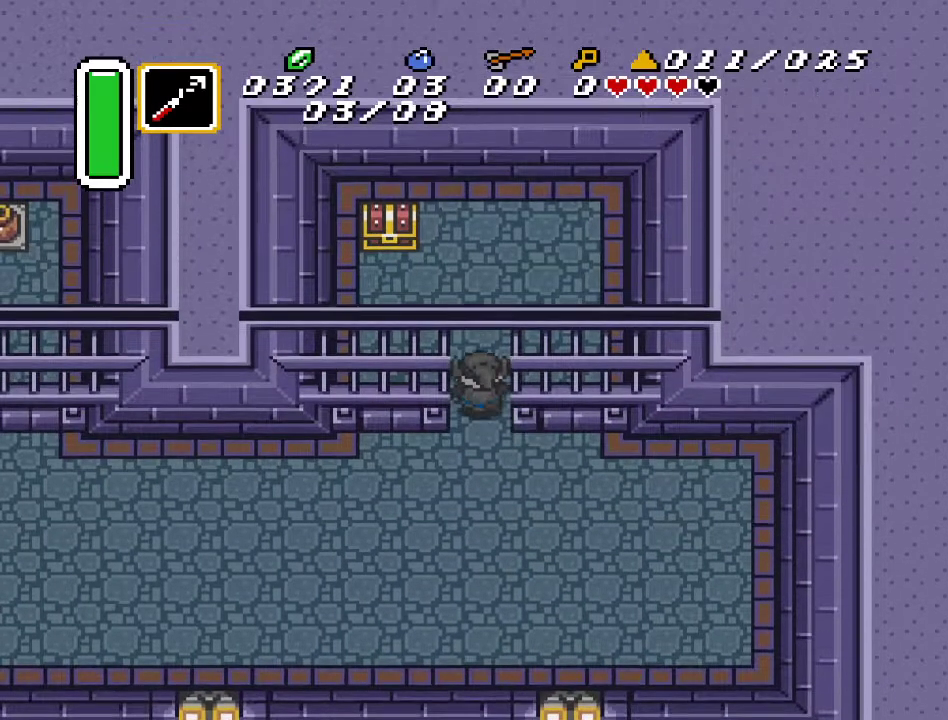
{"buttons": ["DPAD_UP"], "events": [[183, "DPAD_LEFT", "down"], [283, "DPAD_UP", "up"], [467, "DPAD_UP", "down"], [500, "DPAD_LEFT", "up"]]}
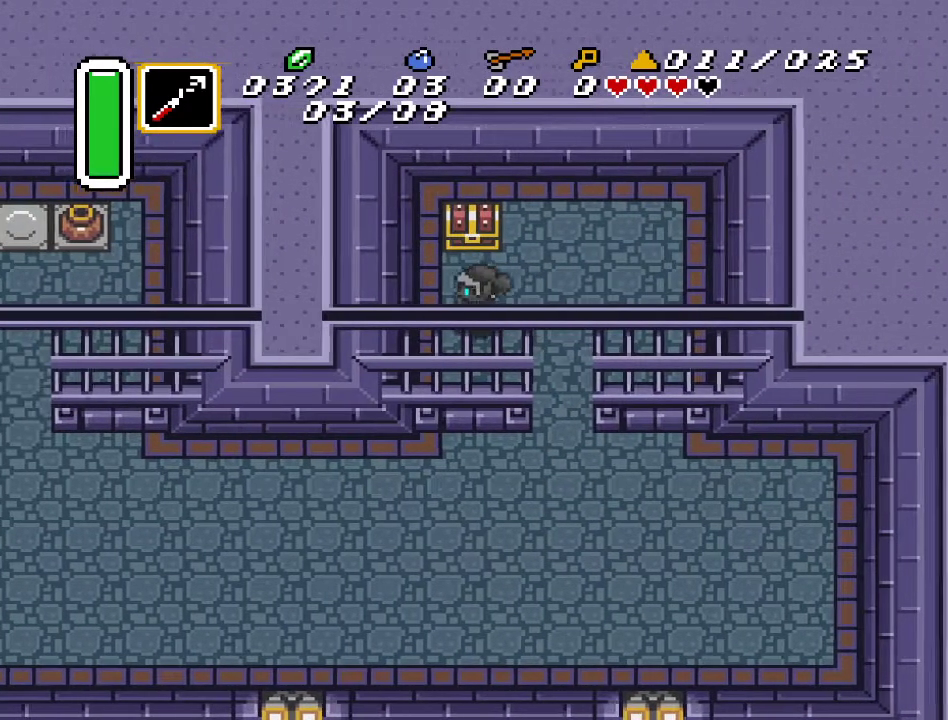
{"buttons": [], "events": [[167, "A", "down"], [283, "DPAD_UP", "up"], [350, "A", "up"]]}
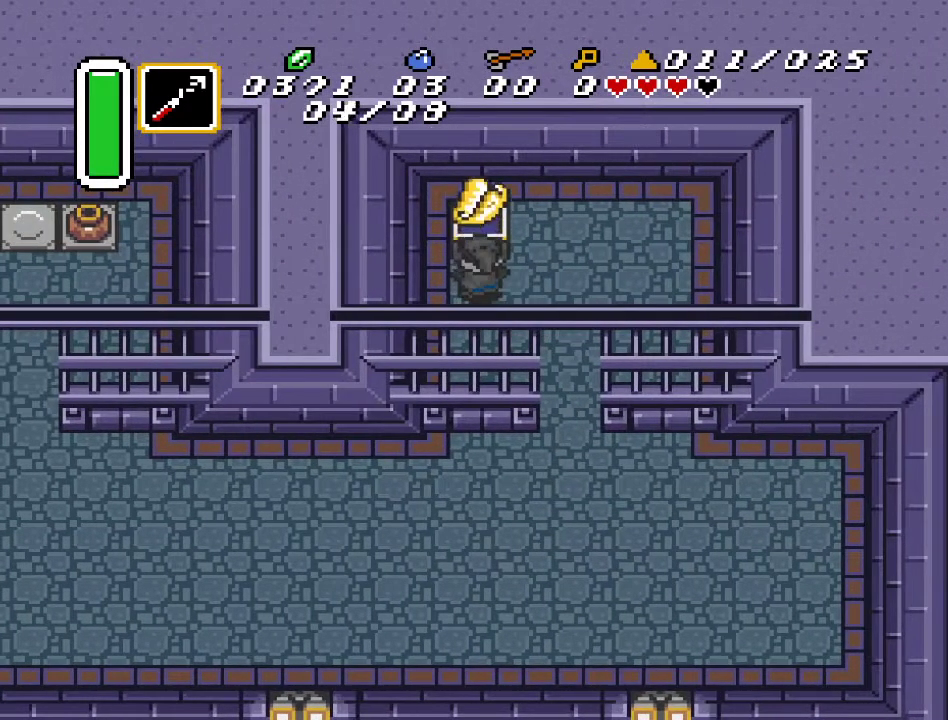
{"buttons": ["DPAD_DOWN", "DPAD_RIGHT"], "events": [[400, "DPAD_DOWN", "down"], [400, "DPAD_RIGHT", "down"]]}
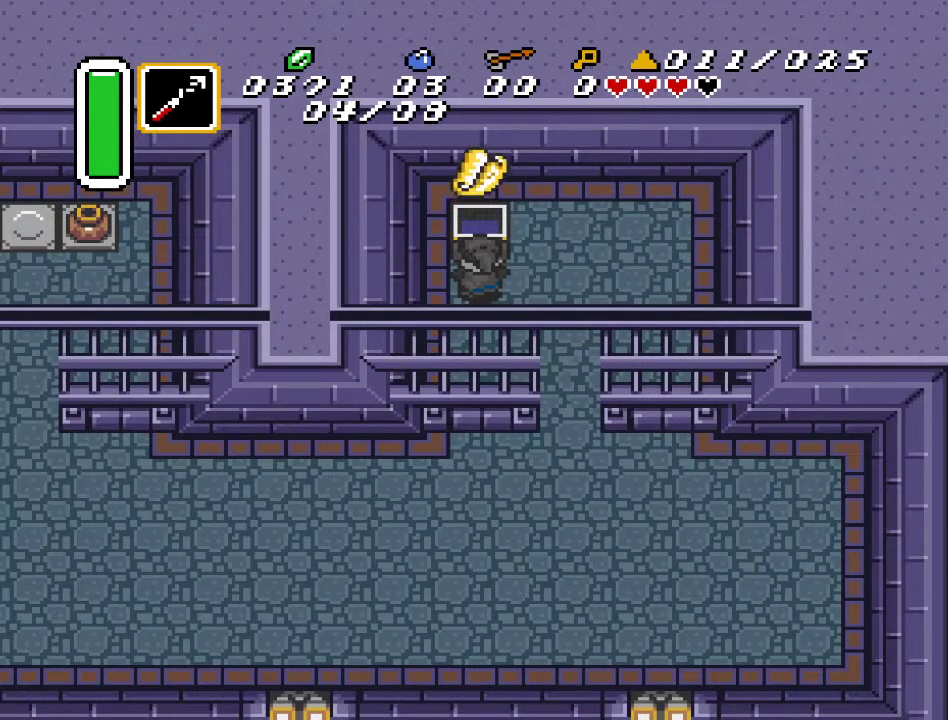
{"buttons": ["DPAD_DOWN", "DPAD_RIGHT"], "events": []}
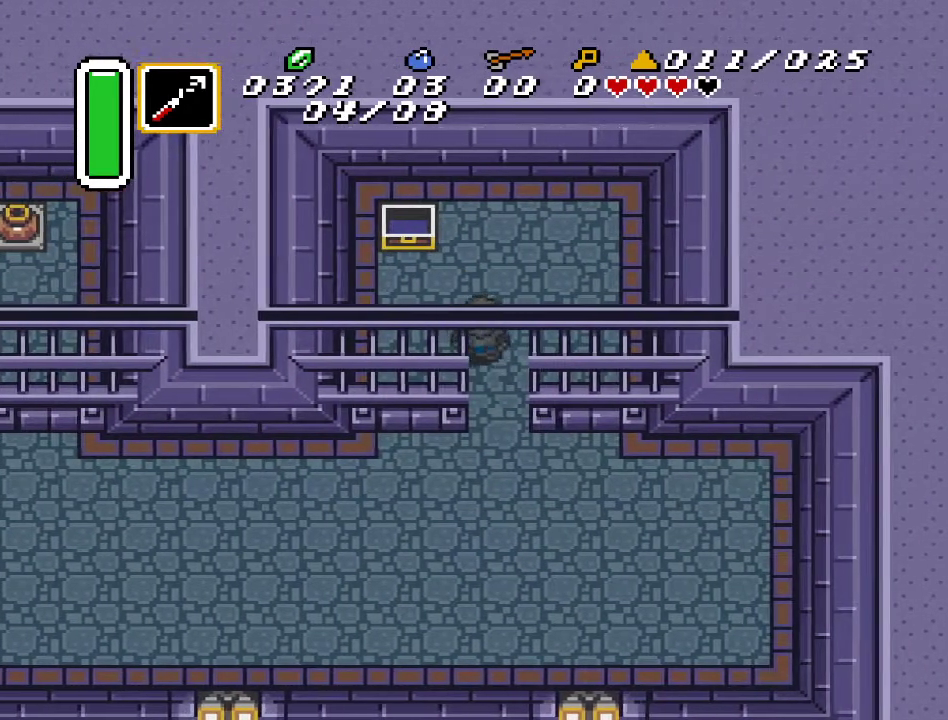
{"buttons": ["DPAD_DOWN", "DPAD_LEFT"], "events": [[67, "DPAD_RIGHT", "up"], [400, "DPAD_LEFT", "down"]]}
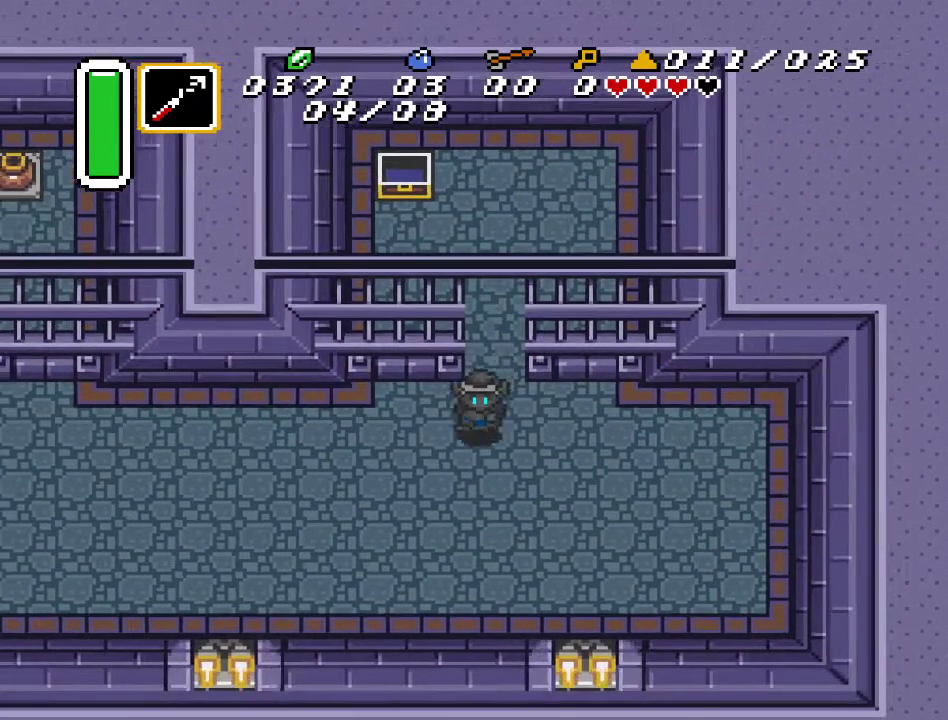
{"buttons": [], "events": [[117, "DPAD_DOWN", "up"], [250, "DPAD_LEFT", "up"]]}
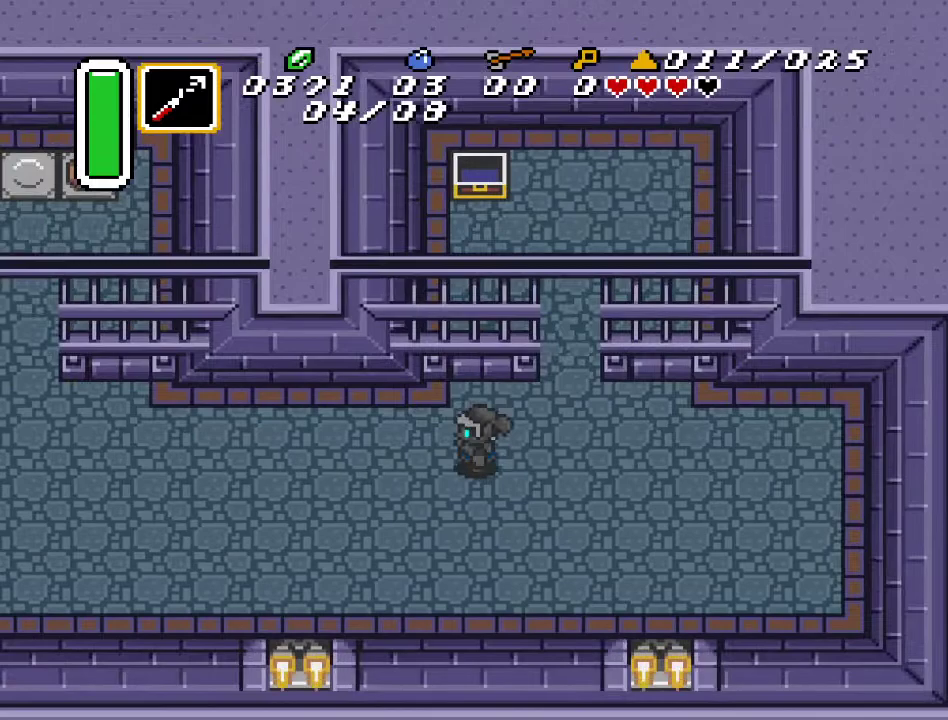
{"buttons": ["SELECT"], "events": [[467, "SELECT", "down"]]}
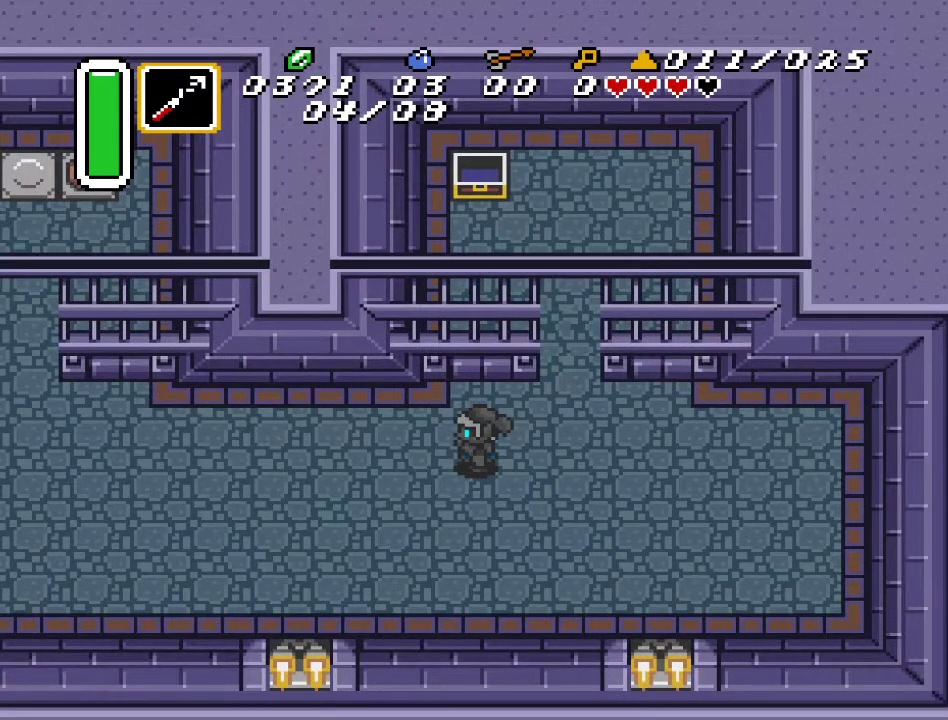
{"buttons": [], "events": [[217, "SELECT", "up"]]}
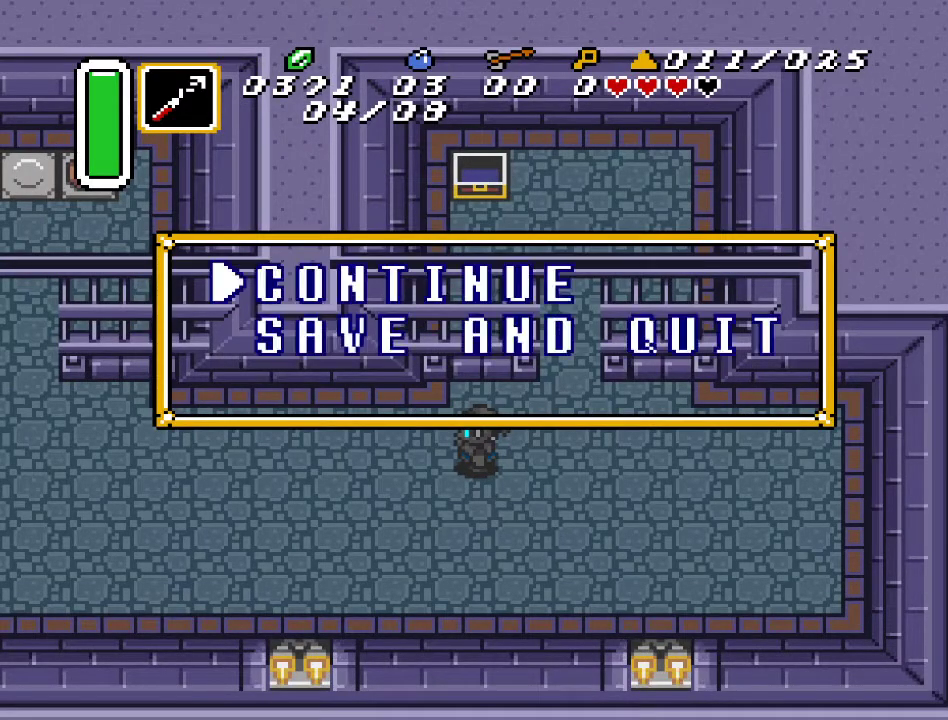
{"buttons": ["DPAD_DOWN"], "events": [[400, "DPAD_DOWN", "down"]]}
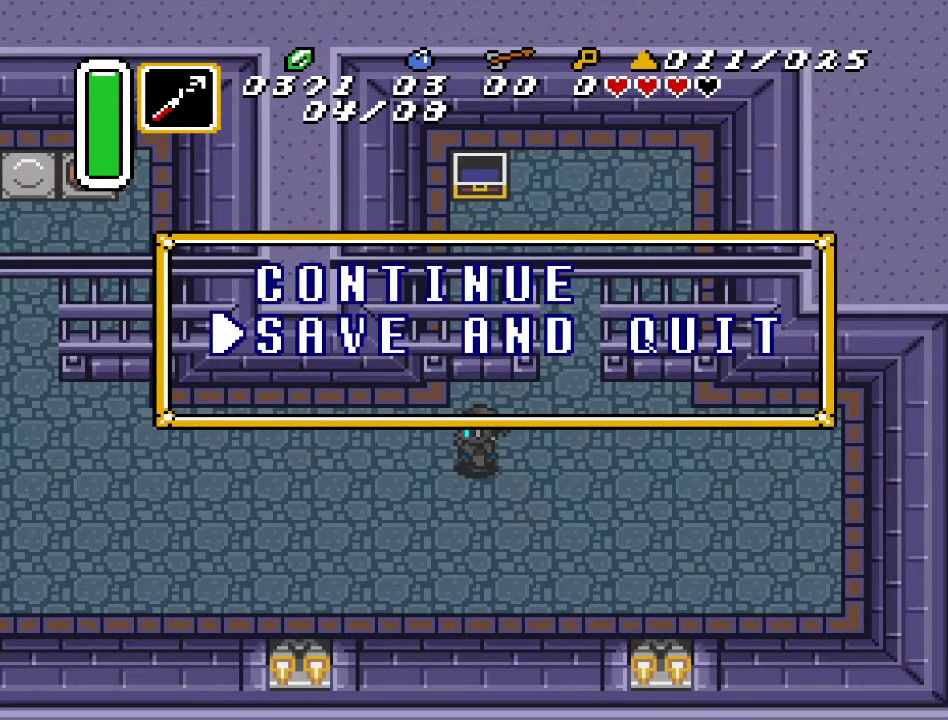
{"buttons": [], "events": [[100, "DPAD_DOWN", "up"], [283, "A", "down"], [433, "A", "up"]]}
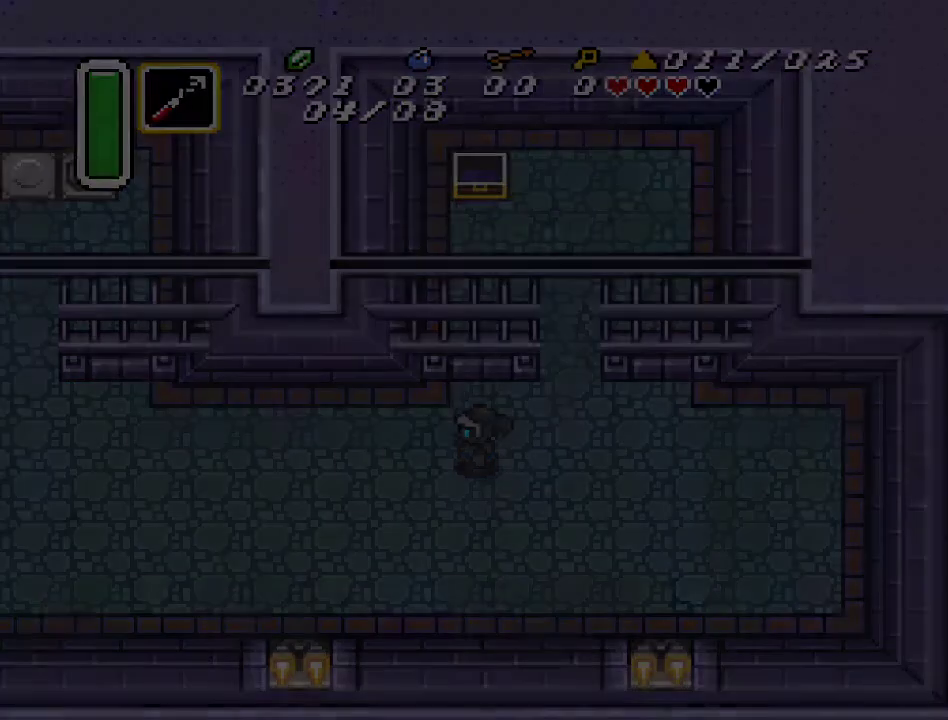
{"buttons": [], "events": []}
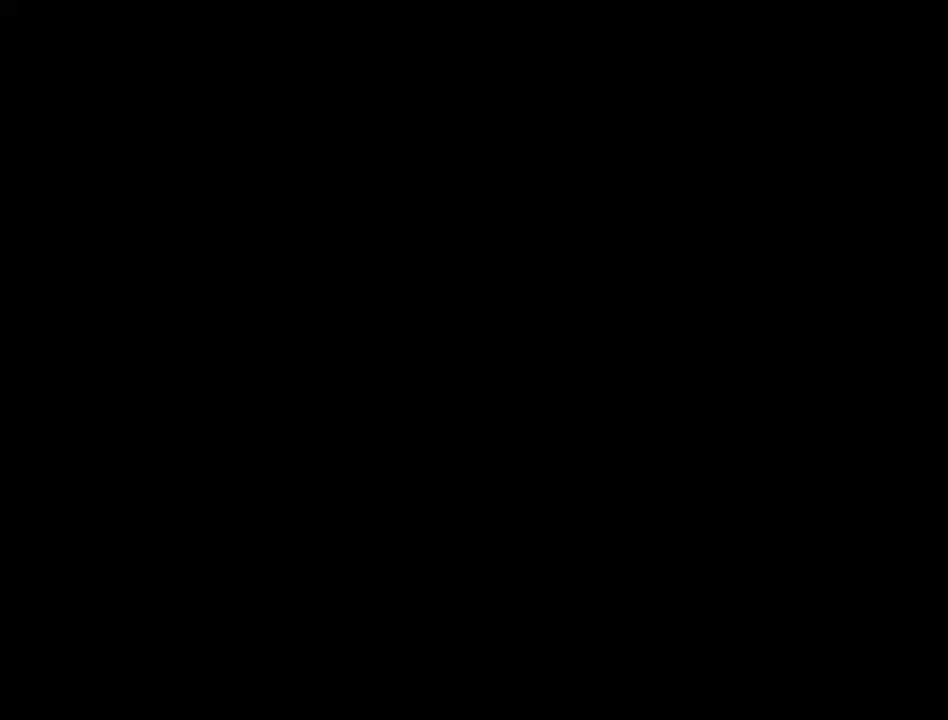
{"buttons": [], "events": []}